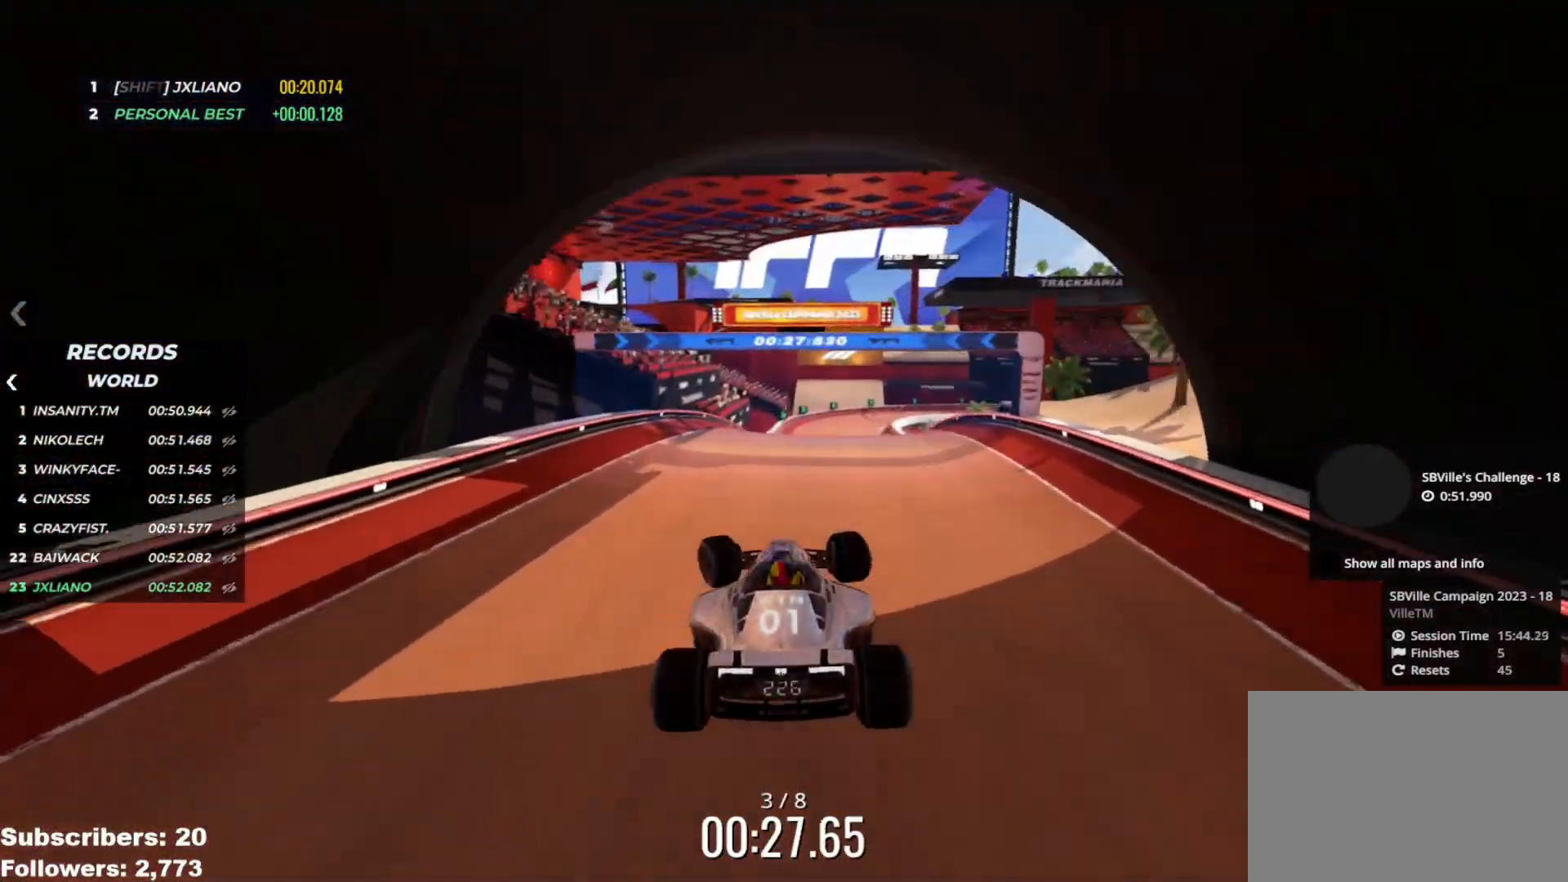
Gameplay with keyboard; each line is a JSON object with the keys held at the frame after it. "events" lists presses ("down") and releases ("up") of "down", "left", "right" and "up" between this image and that frame as [ms after this image, input, new state], when the widget could be followed in between. No other keys are recorded. Mouse input is not recorded.
{"keys": ["up"], "events": [[400, "left", "up"]]}
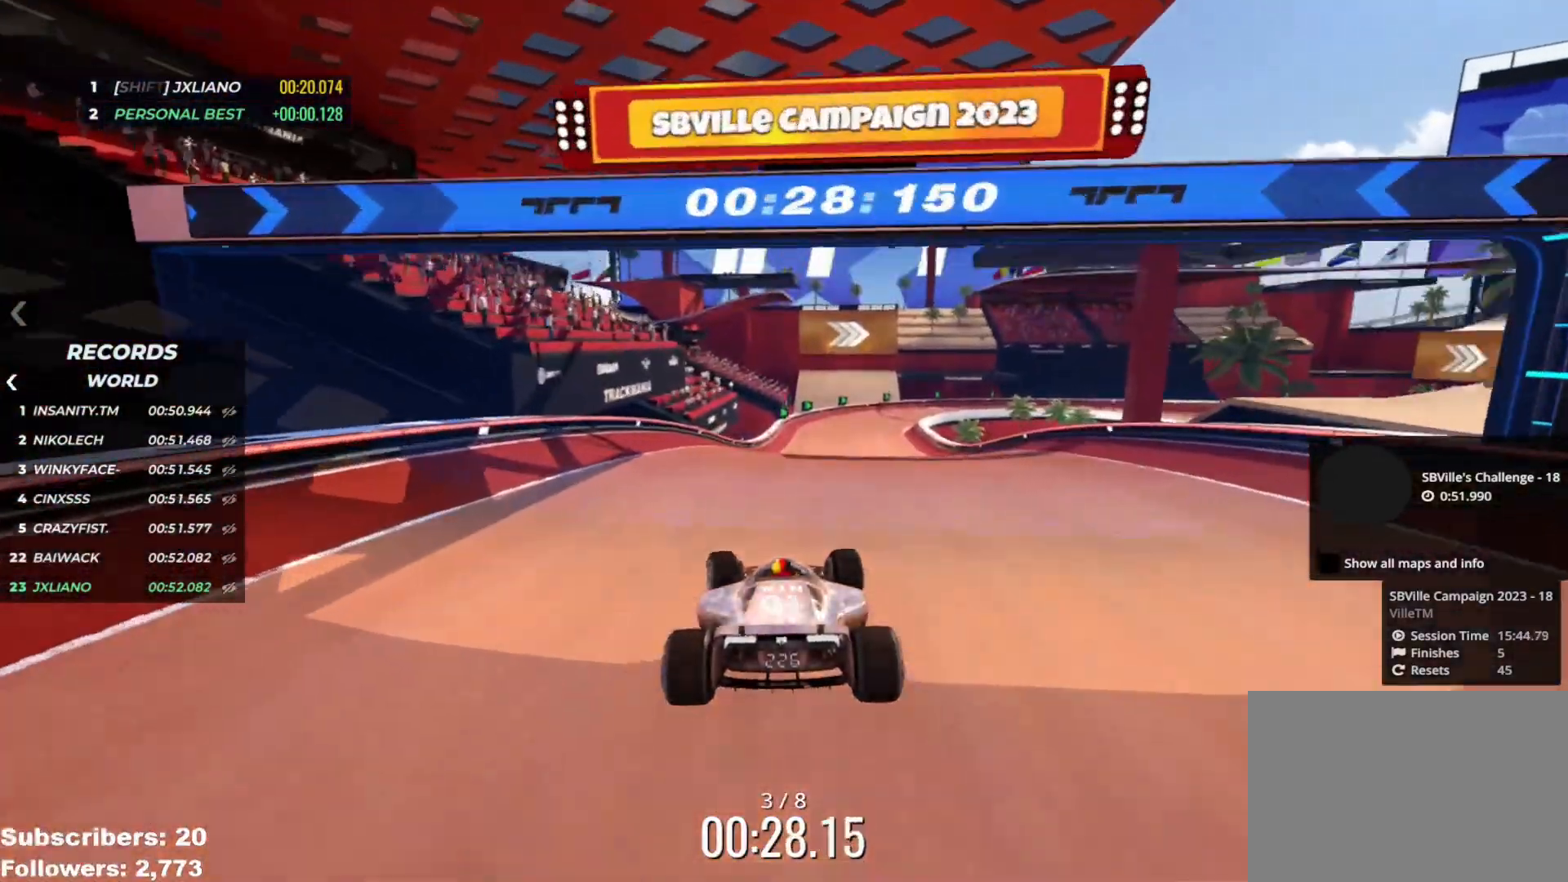
{"keys": ["up"], "events": [[367, "left", "down"], [484, "left", "up"]]}
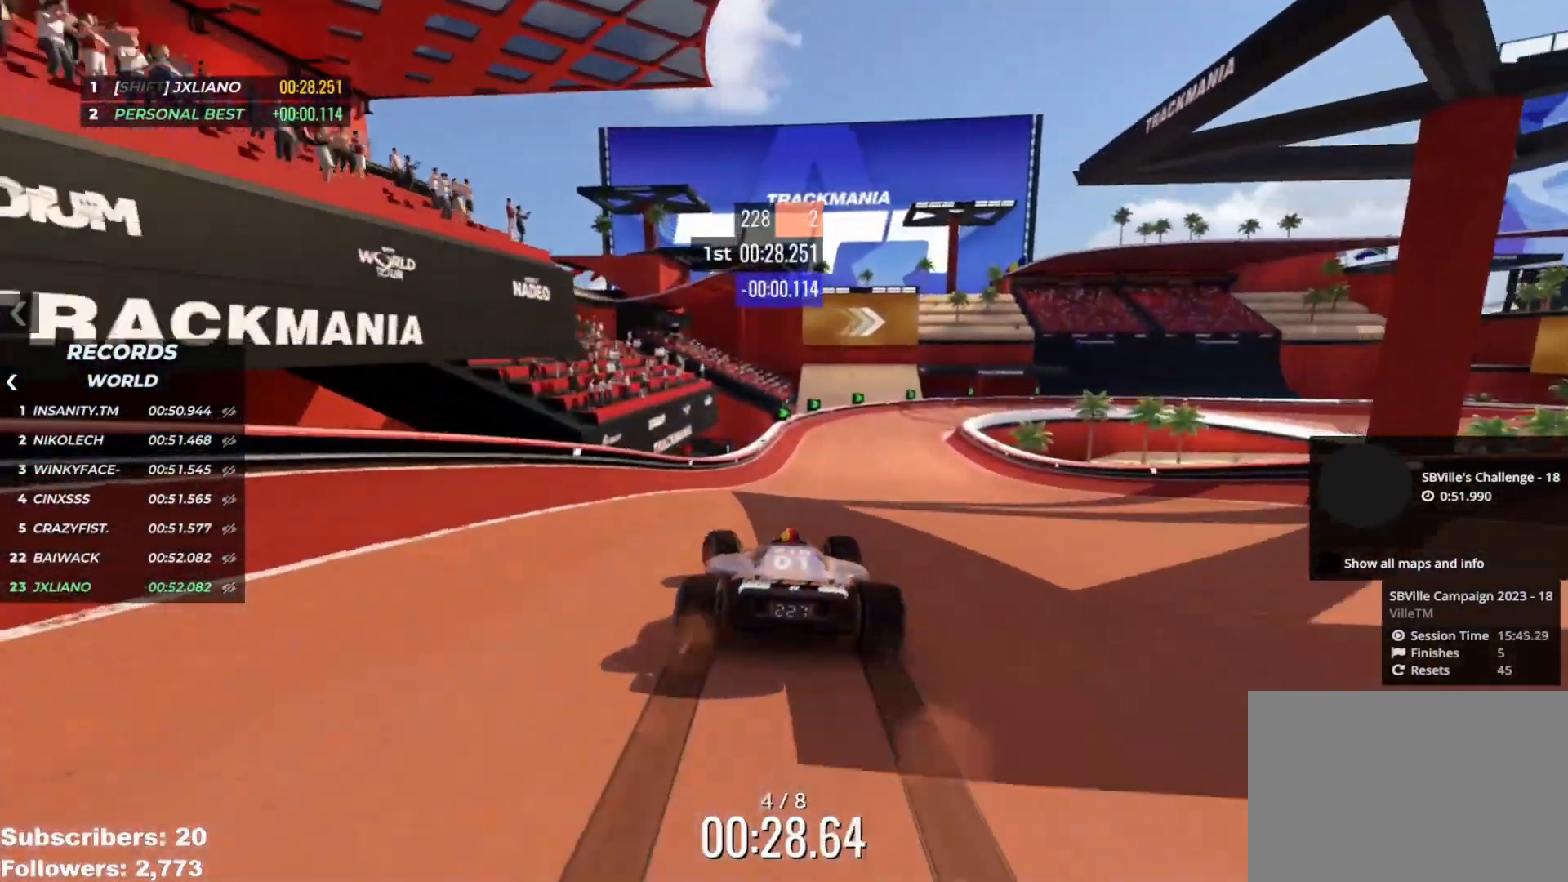
{"keys": ["right", "up"], "events": [[100, "right", "down"]]}
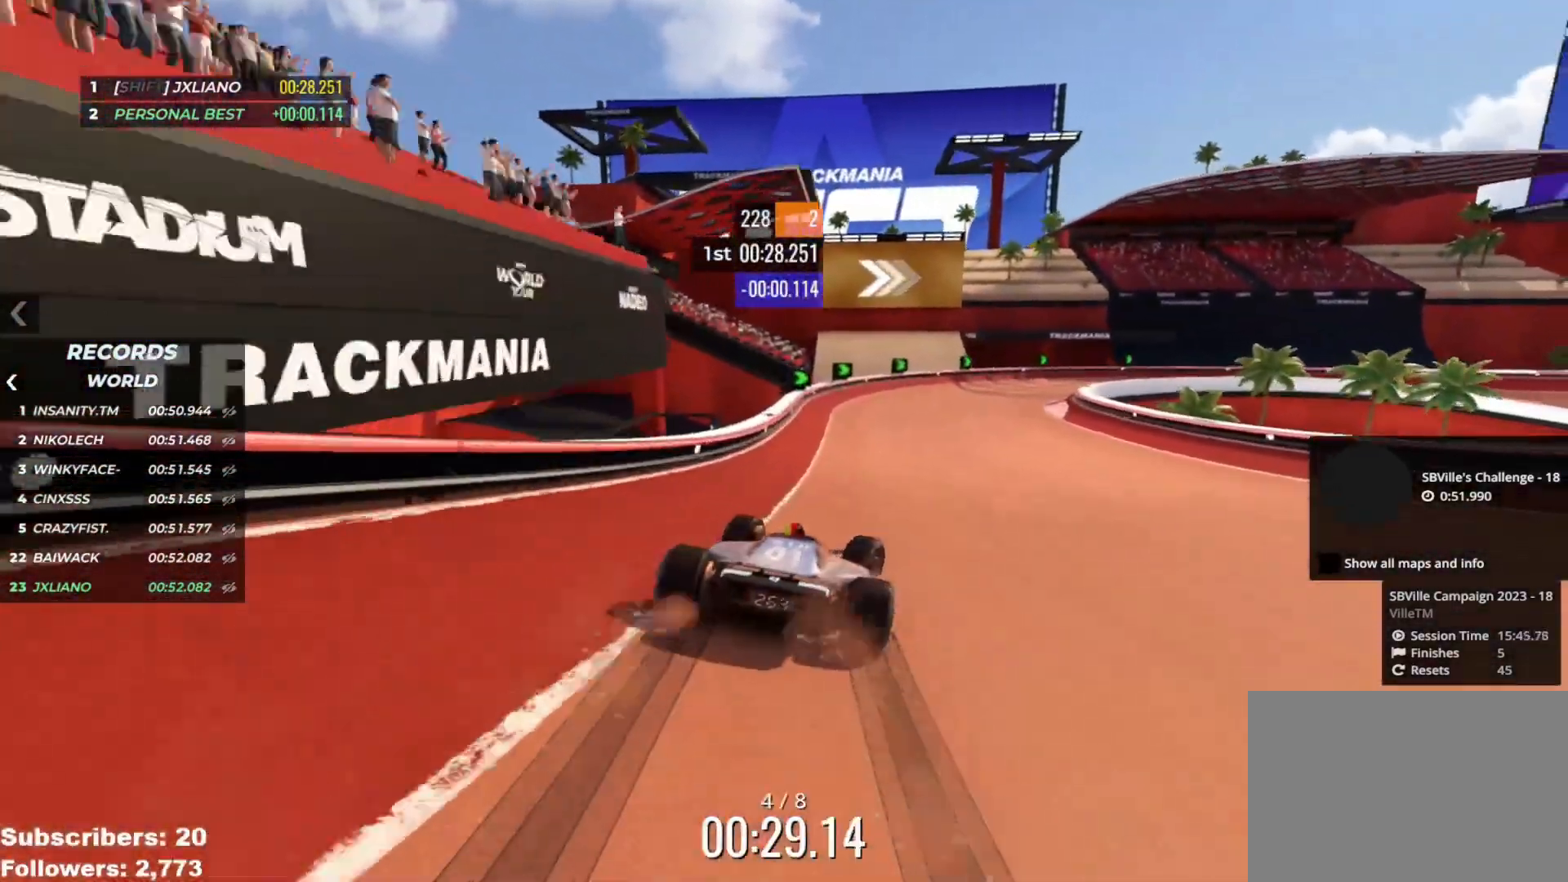
{"keys": ["right", "up"], "events": []}
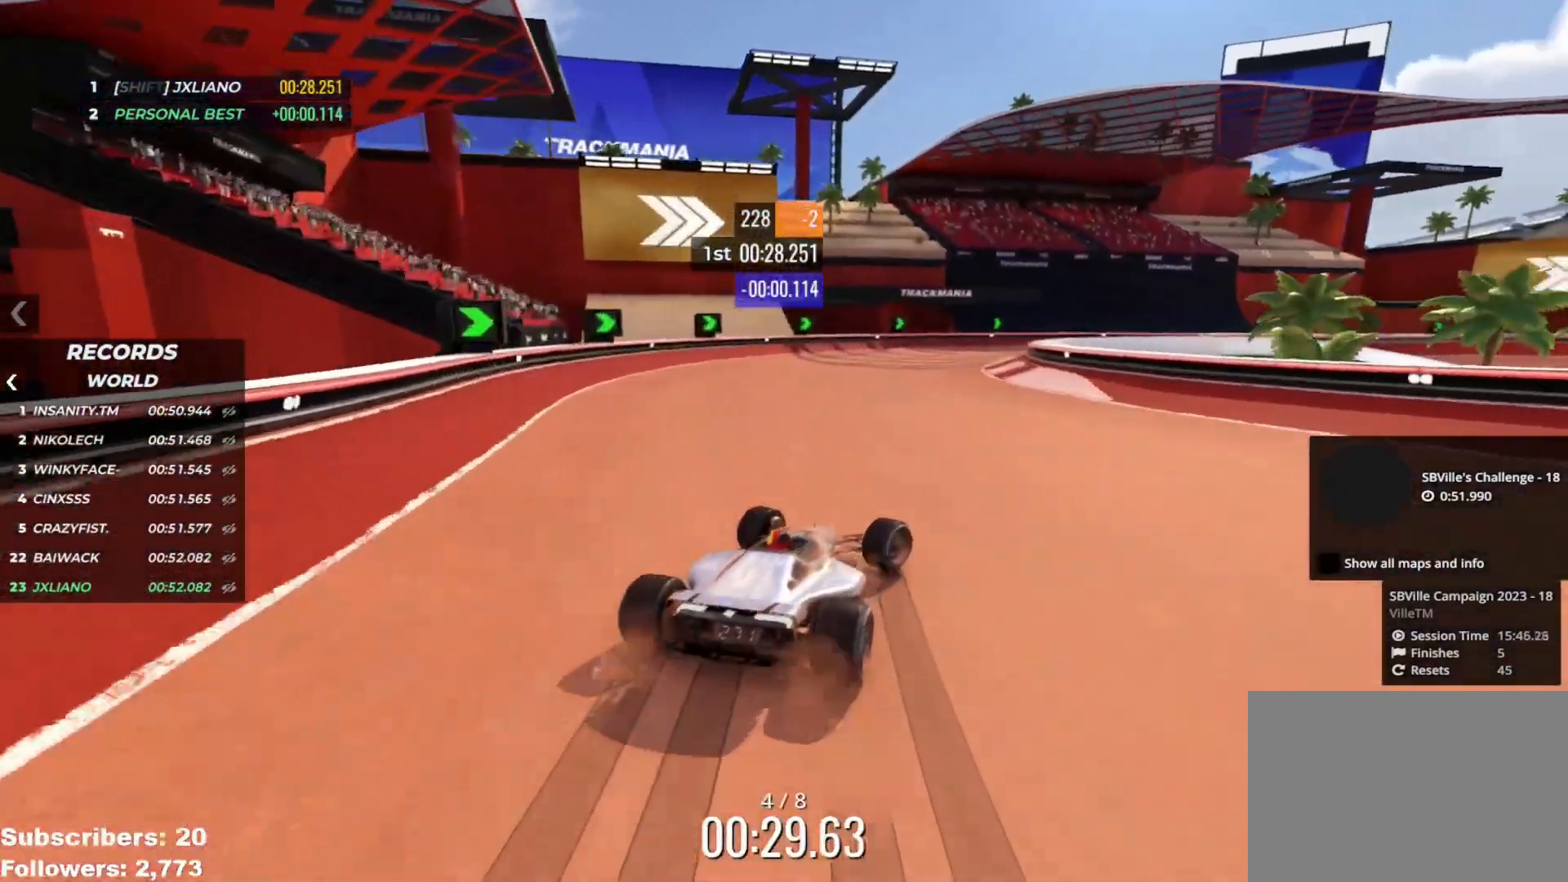
{"keys": ["right", "up"], "events": []}
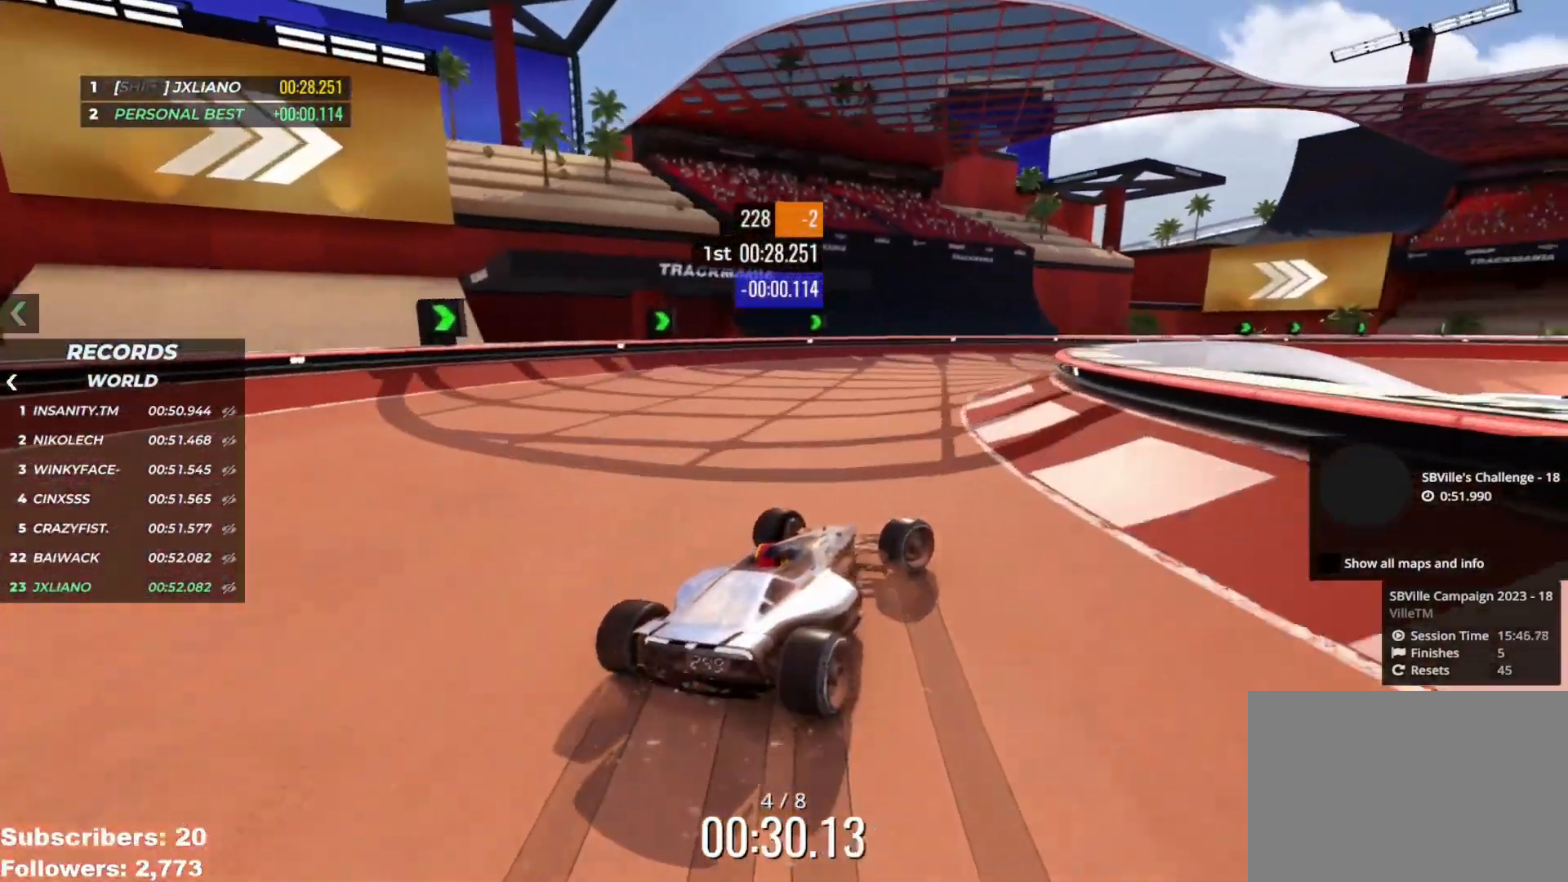
{"keys": ["right", "up"], "events": [[67, "right", "up"], [150, "right", "down"], [267, "right", "up"], [317, "right", "down"]]}
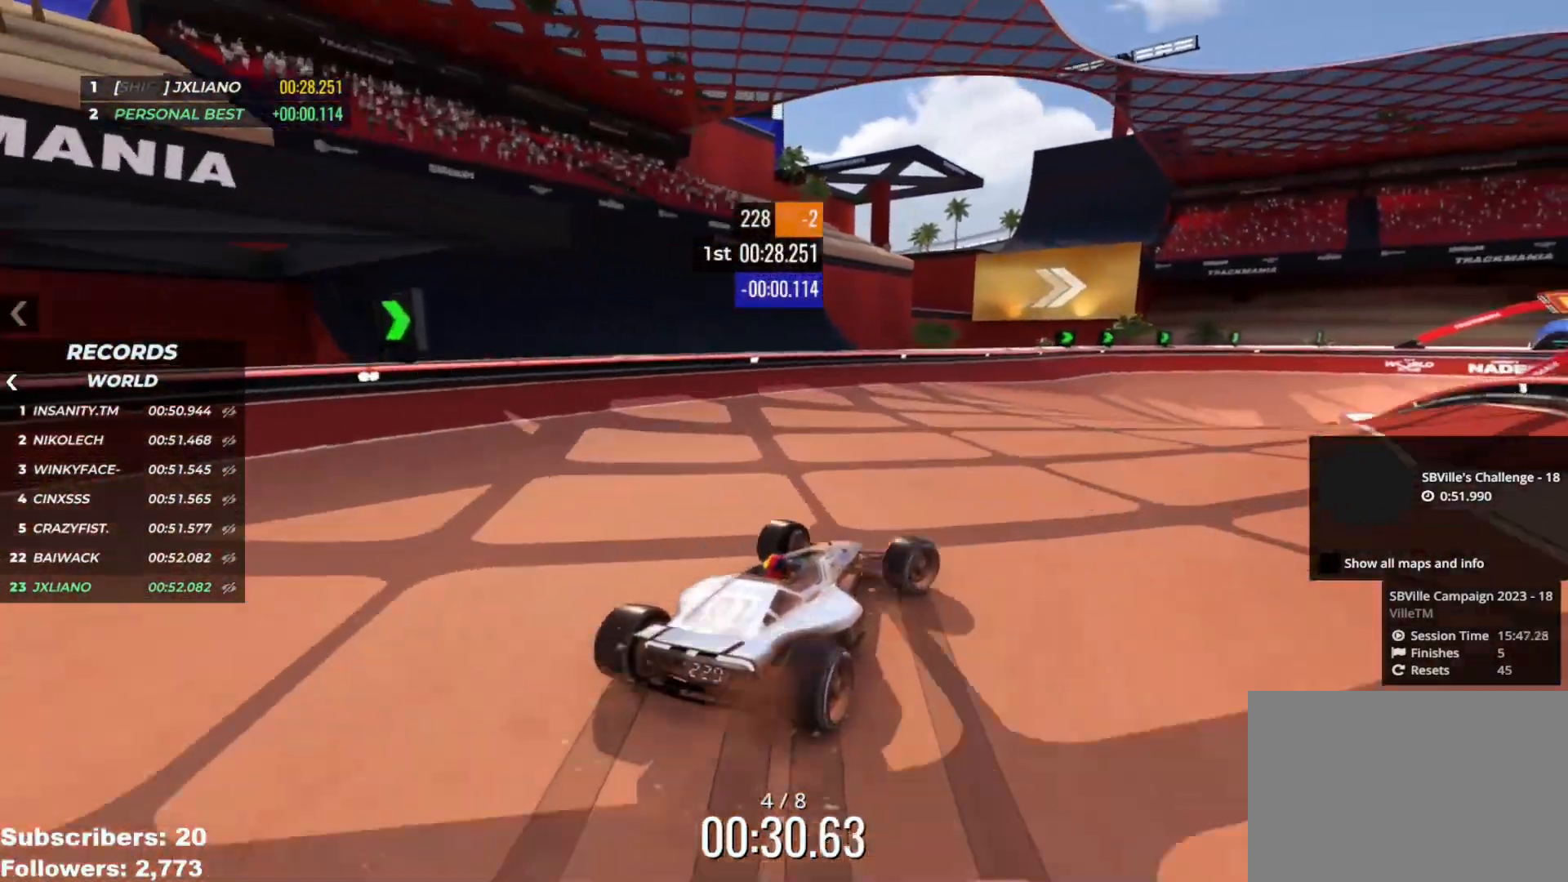
{"keys": ["right", "up"], "events": [[183, "right", "up"], [283, "right", "down"], [400, "right", "up"], [467, "right", "down"]]}
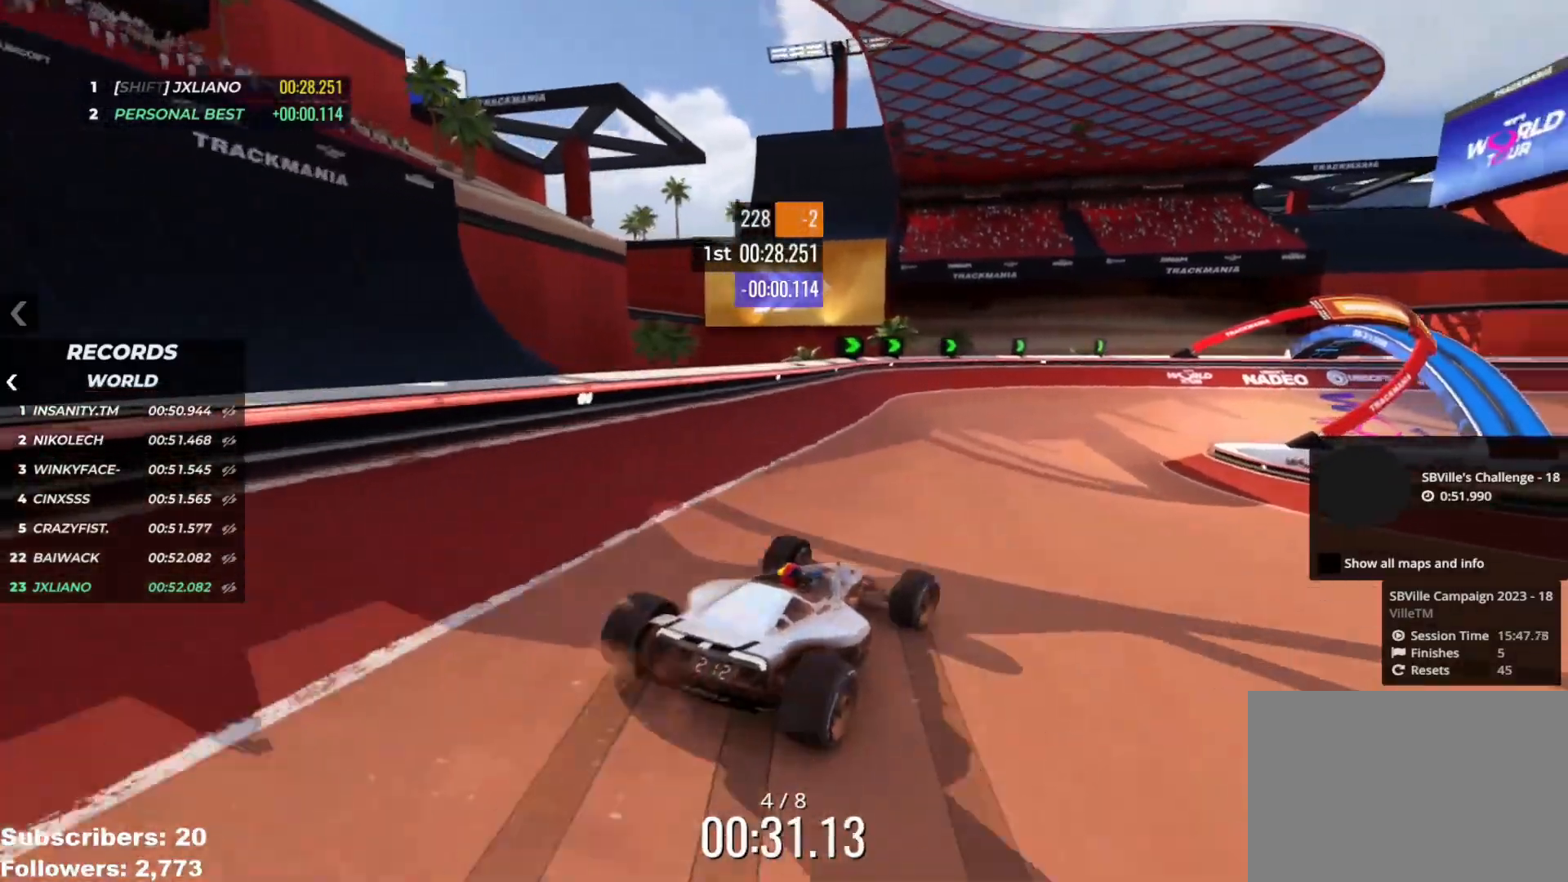
{"keys": ["right", "up"], "events": [[100, "right", "up"], [184, "right", "down"]]}
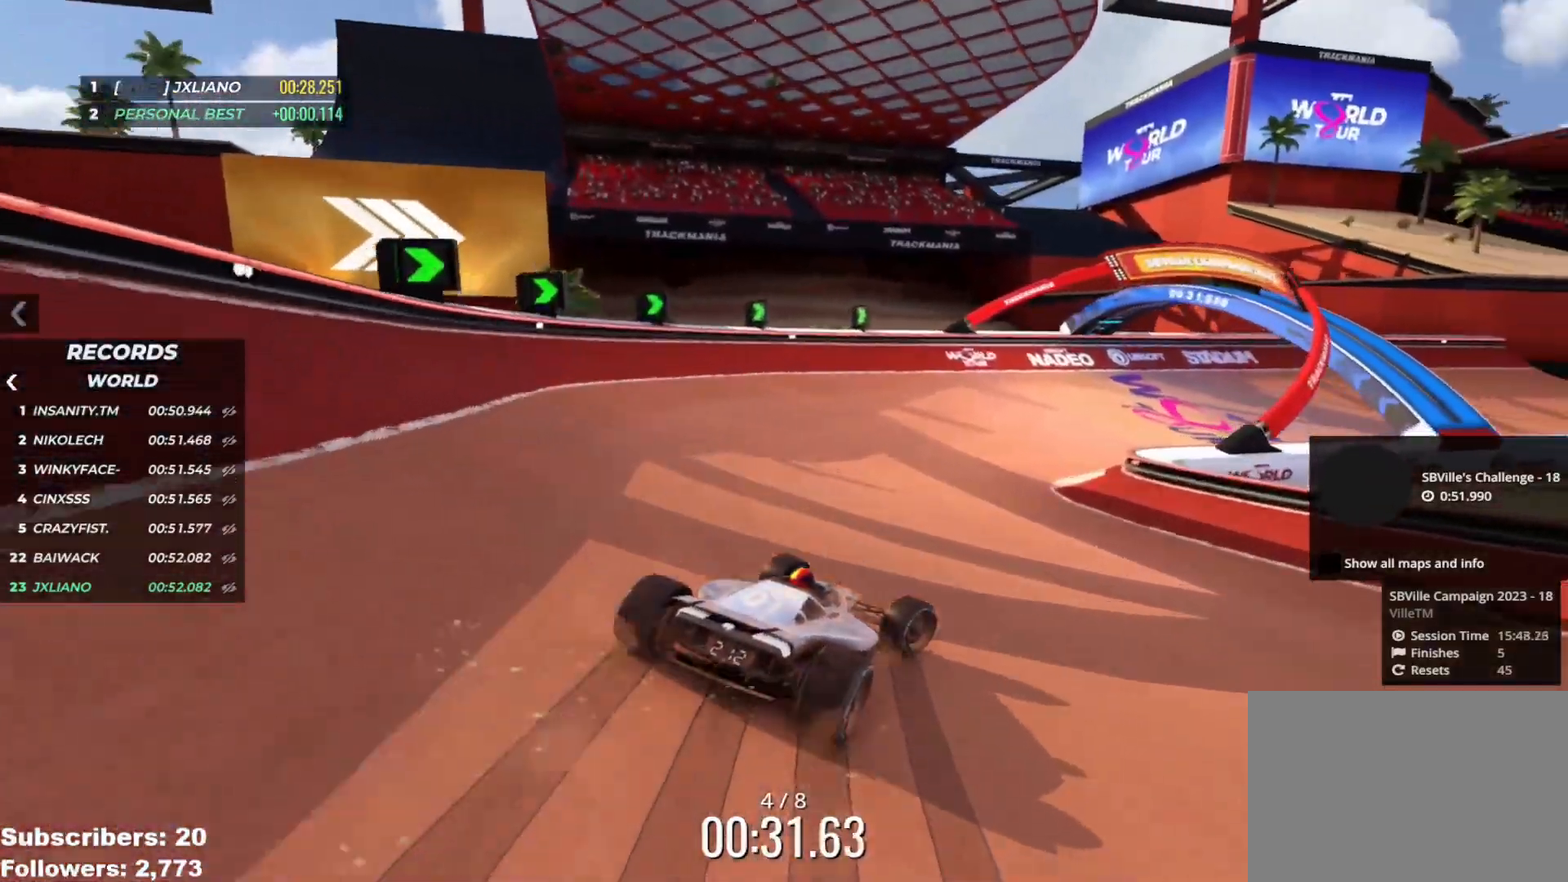
{"keys": ["right", "up"], "events": [[33, "right", "up"], [117, "right", "down"], [250, "right", "up"], [317, "right", "down"], [450, "right", "up"], [484, "right", "down"]]}
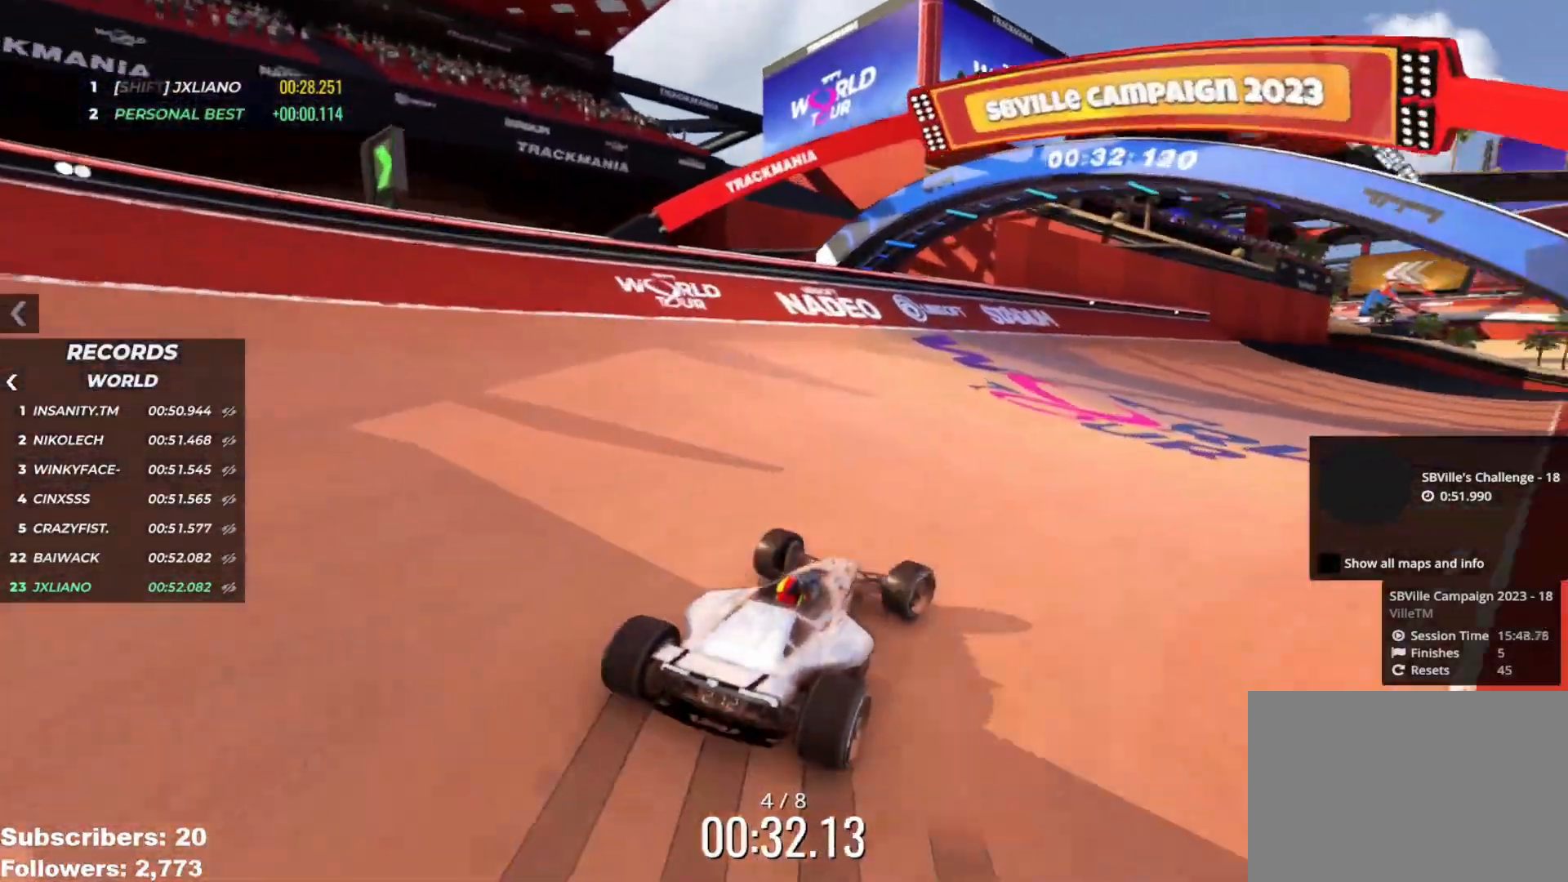
{"keys": ["up"], "events": [[334, "right", "up"]]}
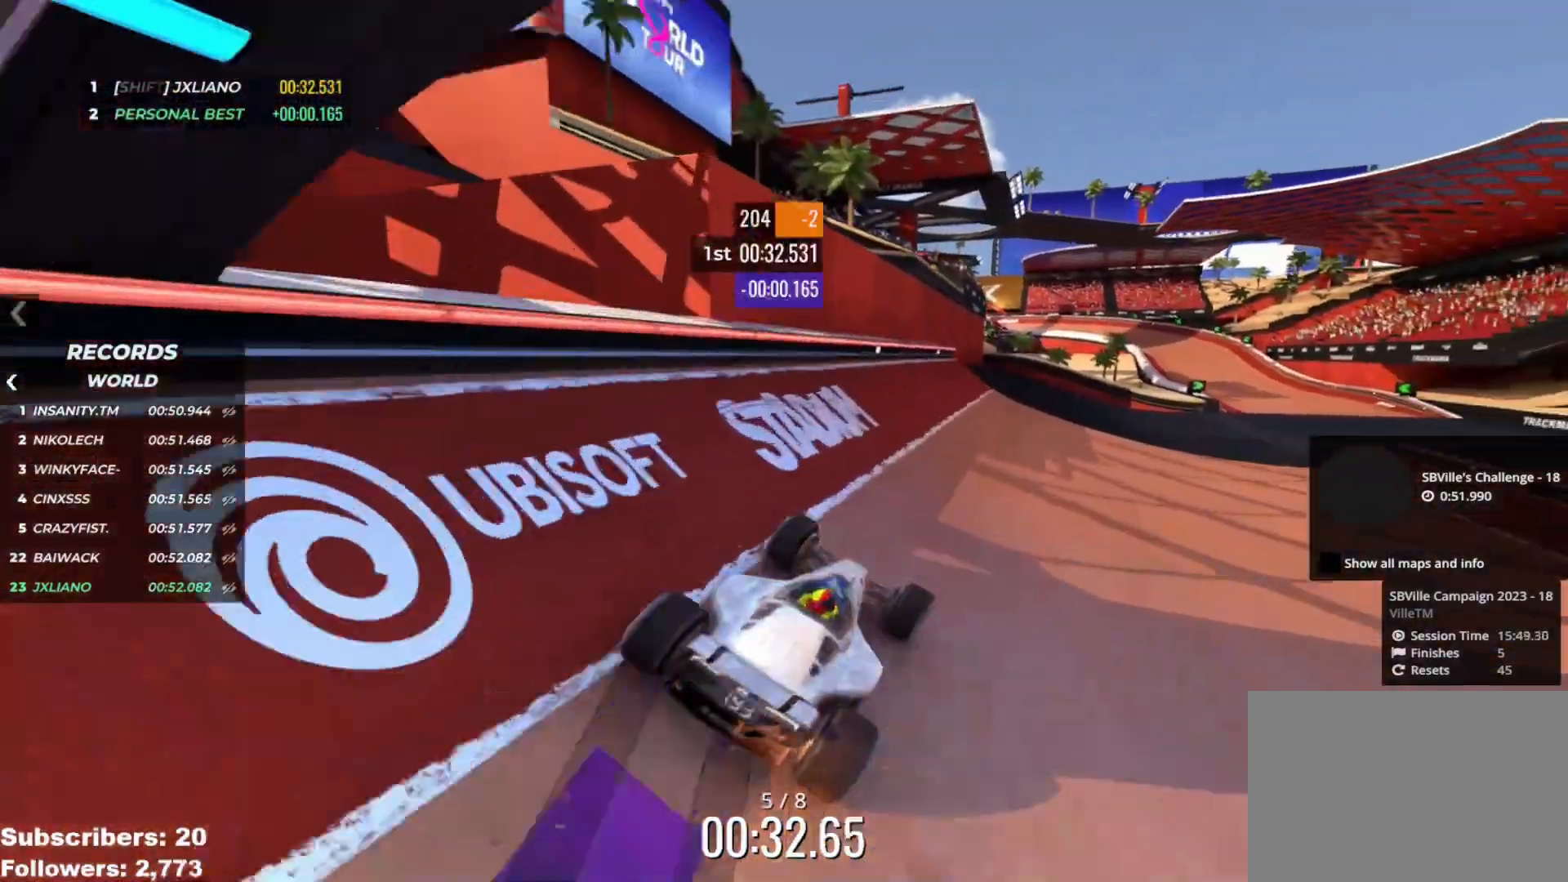
{"keys": ["right", "up"], "events": [[217, "right", "down"], [383, "right", "up"], [450, "right", "down"]]}
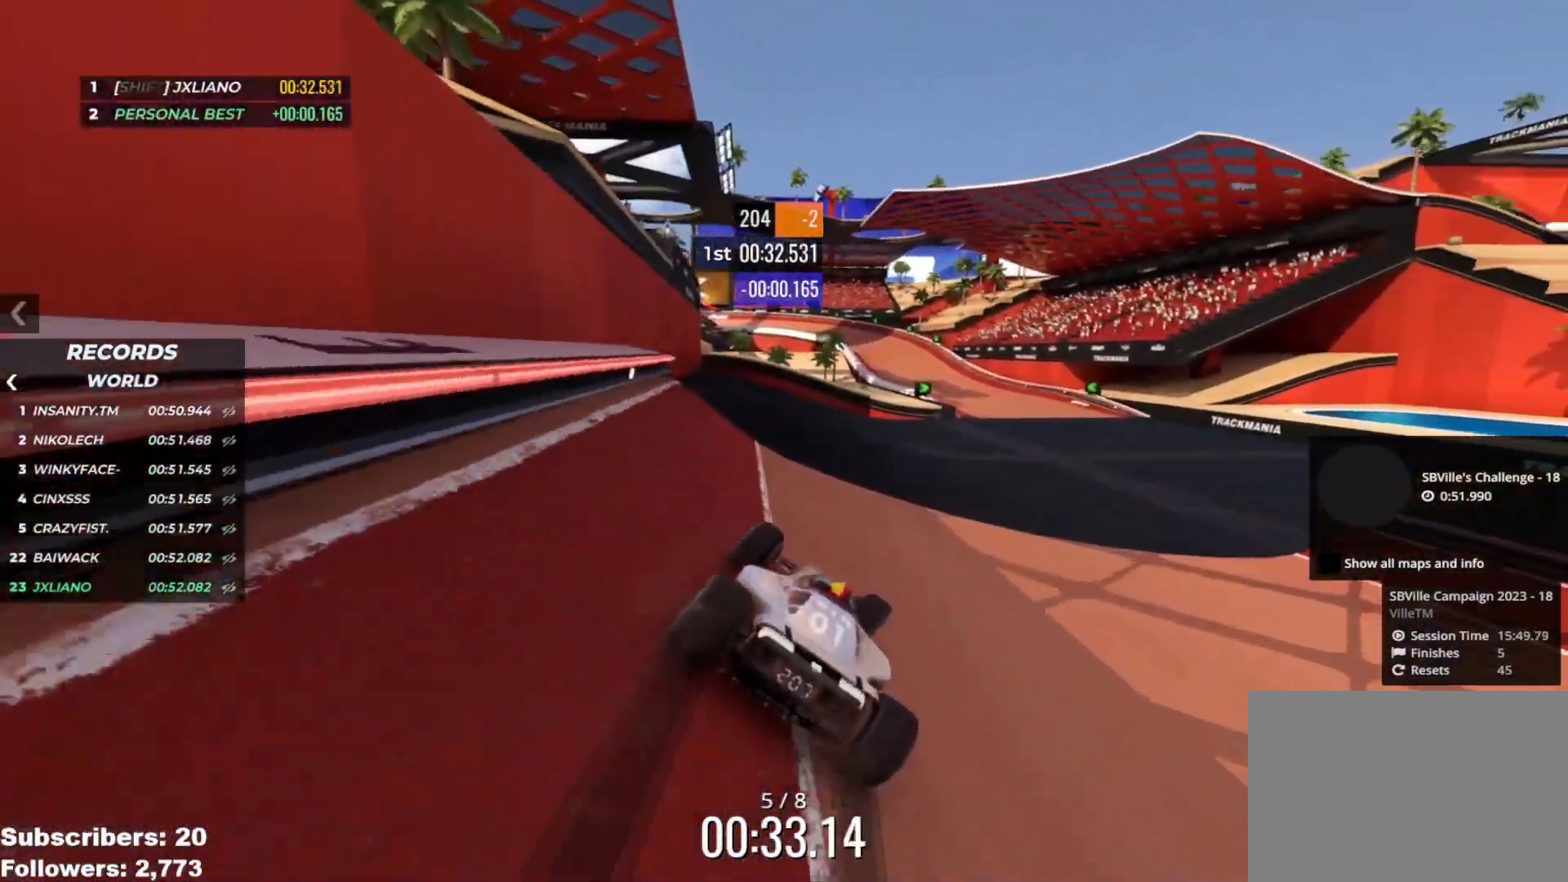
{"keys": ["right", "up"], "events": [[34, "right", "up"], [134, "right", "down"], [200, "right", "up"], [384, "right", "down"]]}
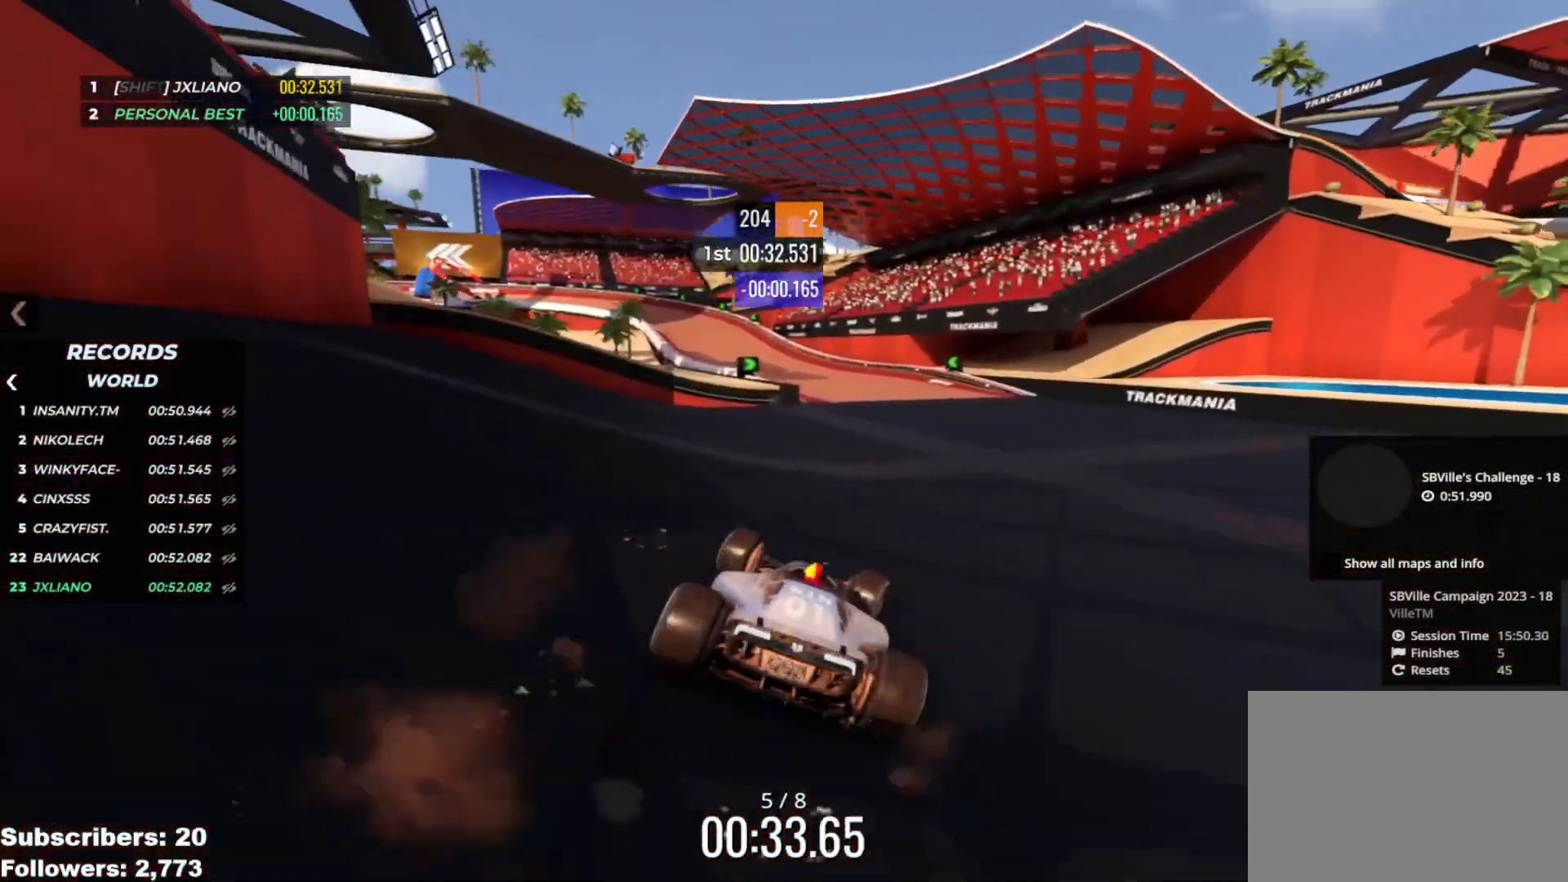
{"keys": ["left", "up"], "events": [[167, "right", "up"], [283, "left", "down"], [417, "left", "up"], [467, "left", "down"]]}
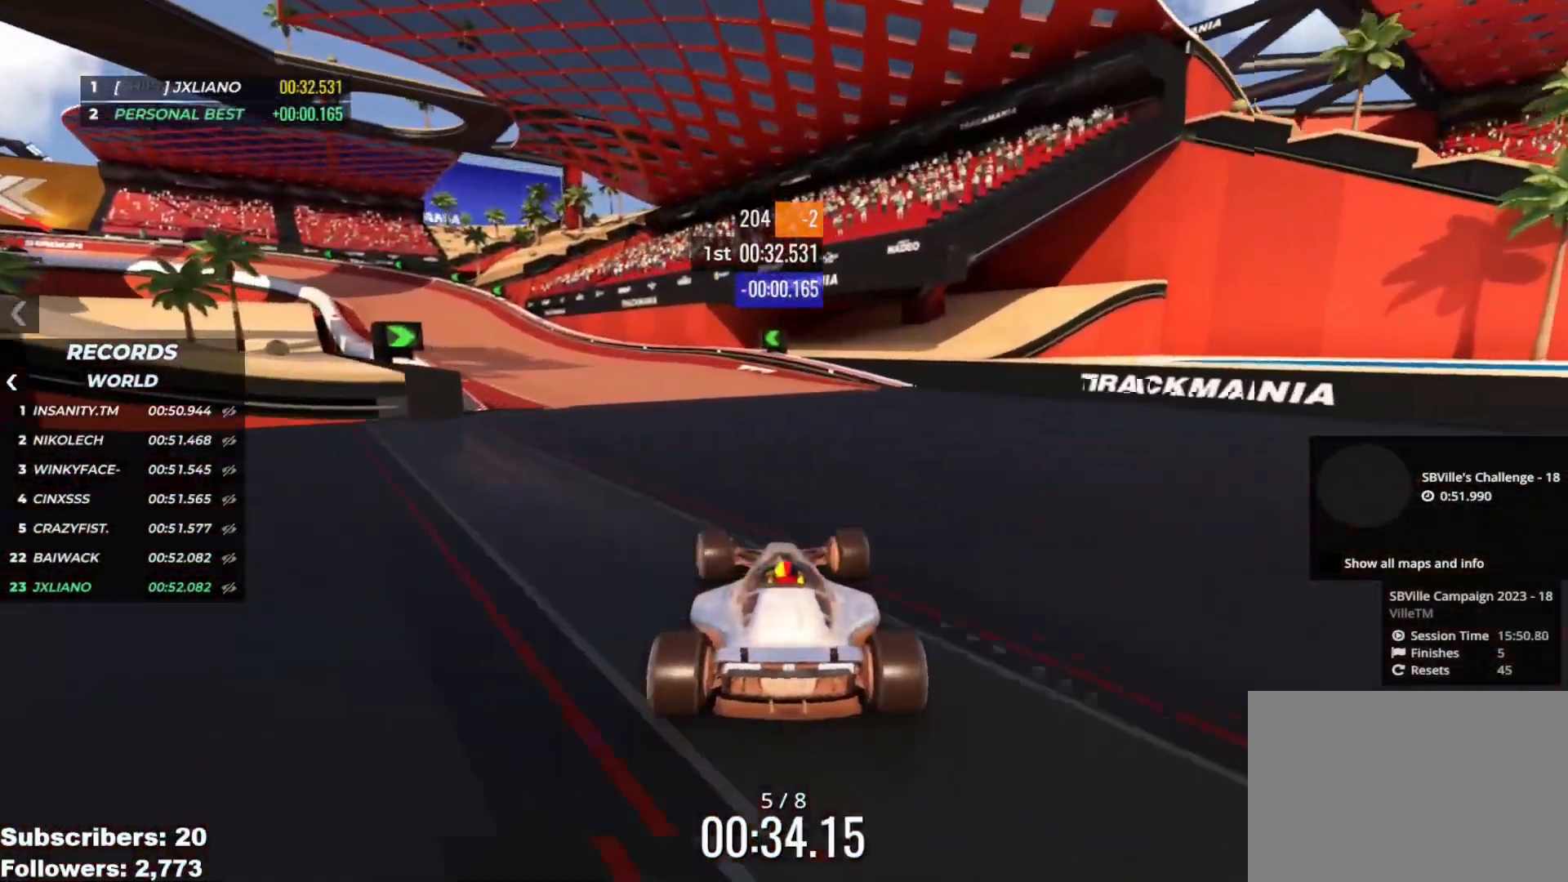
{"keys": ["up"], "events": [[167, "left", "up"], [217, "left", "down"], [317, "left", "up"], [417, "left", "down"], [501, "left", "up"]]}
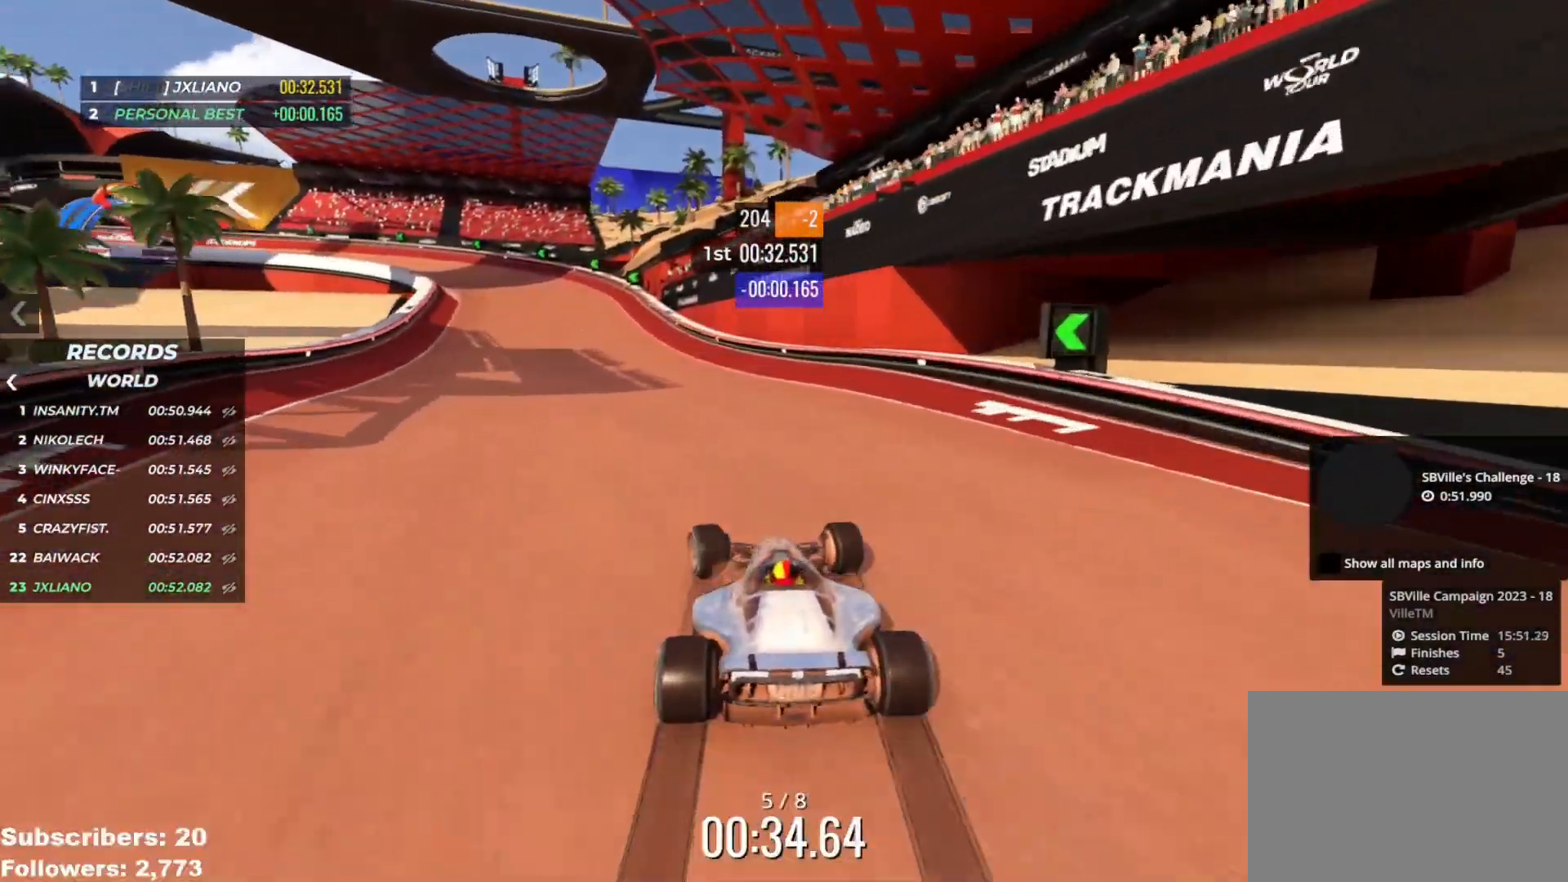
{"keys": ["left", "up"], "events": [[66, "left", "down"], [167, "left", "up"], [317, "left", "down"]]}
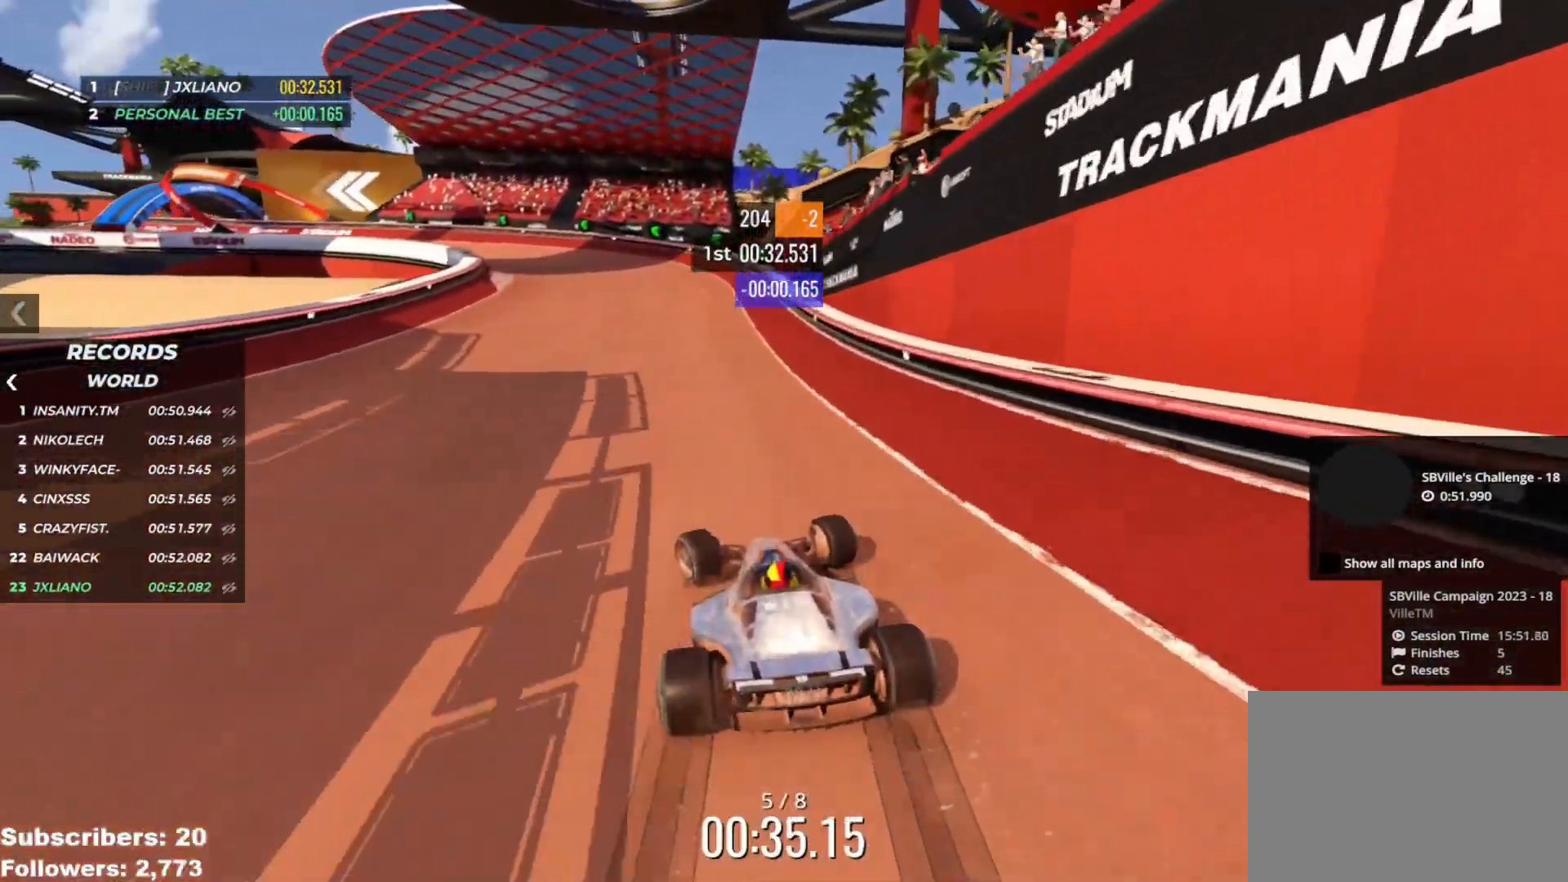
{"keys": ["left", "up"], "events": [[451, "left", "up"], [501, "left", "down"]]}
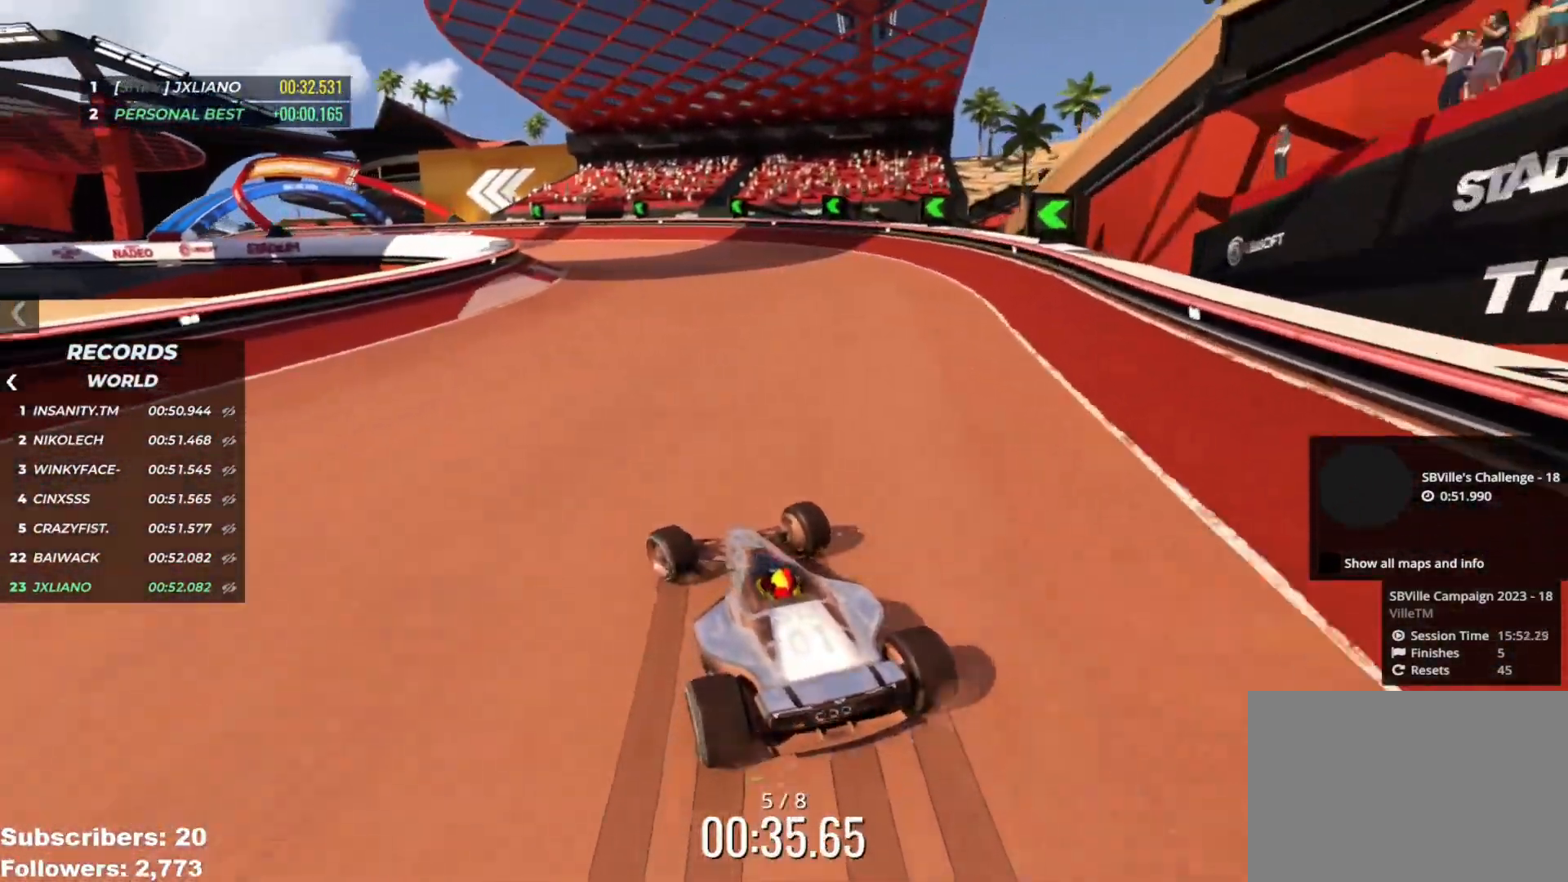
{"keys": ["left"], "events": [[117, "left", "up"], [167, "left", "down"], [450, "up", "up"]]}
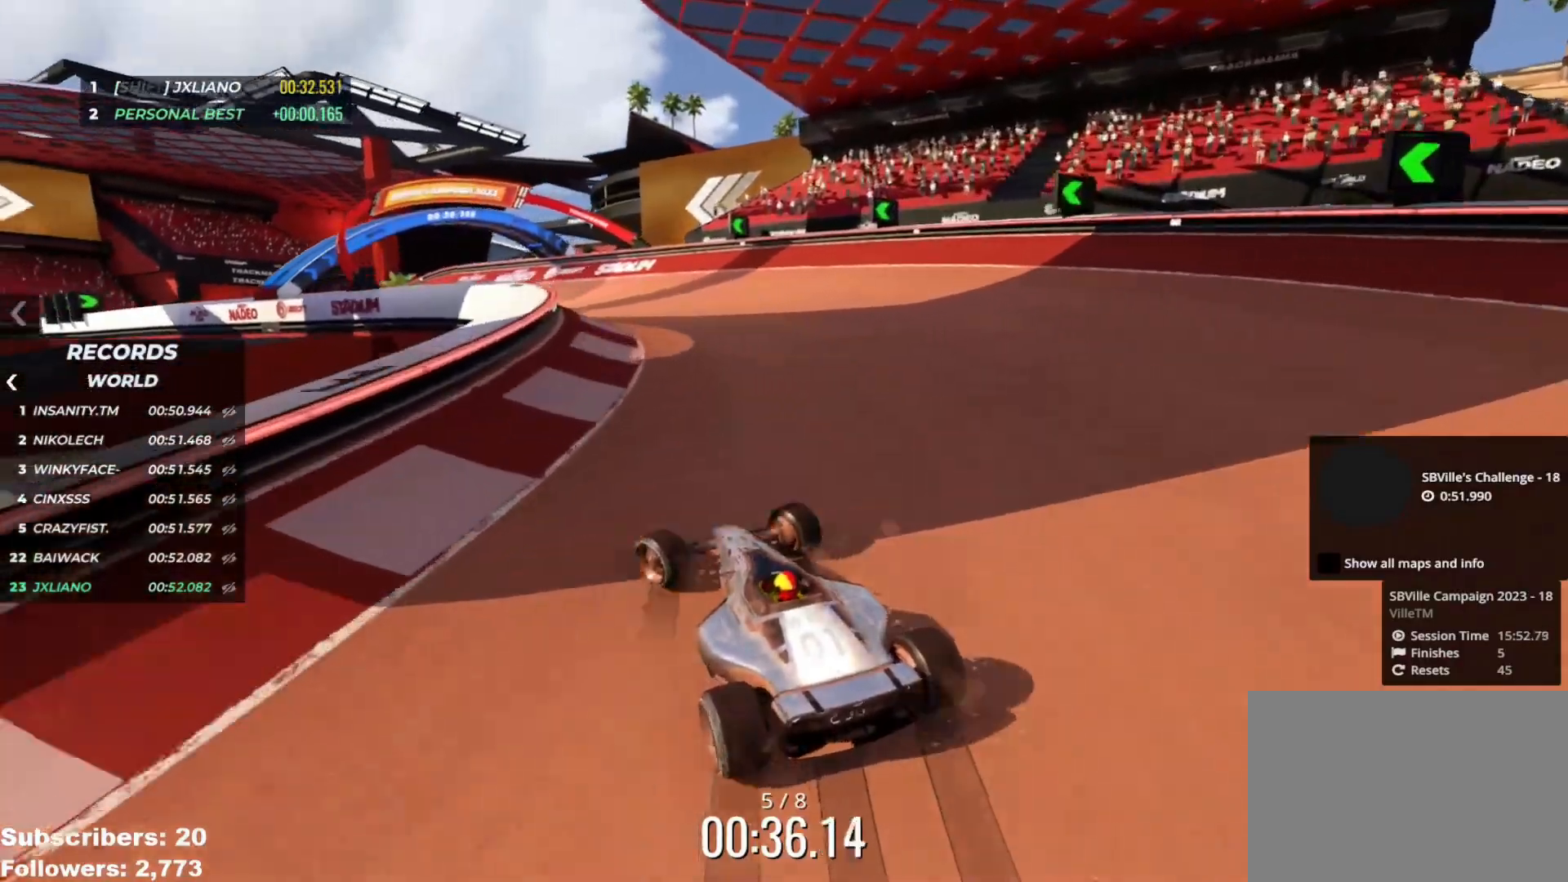
{"keys": ["left", "up"], "events": [[34, "up", "down"], [384, "left", "up"], [467, "left", "down"]]}
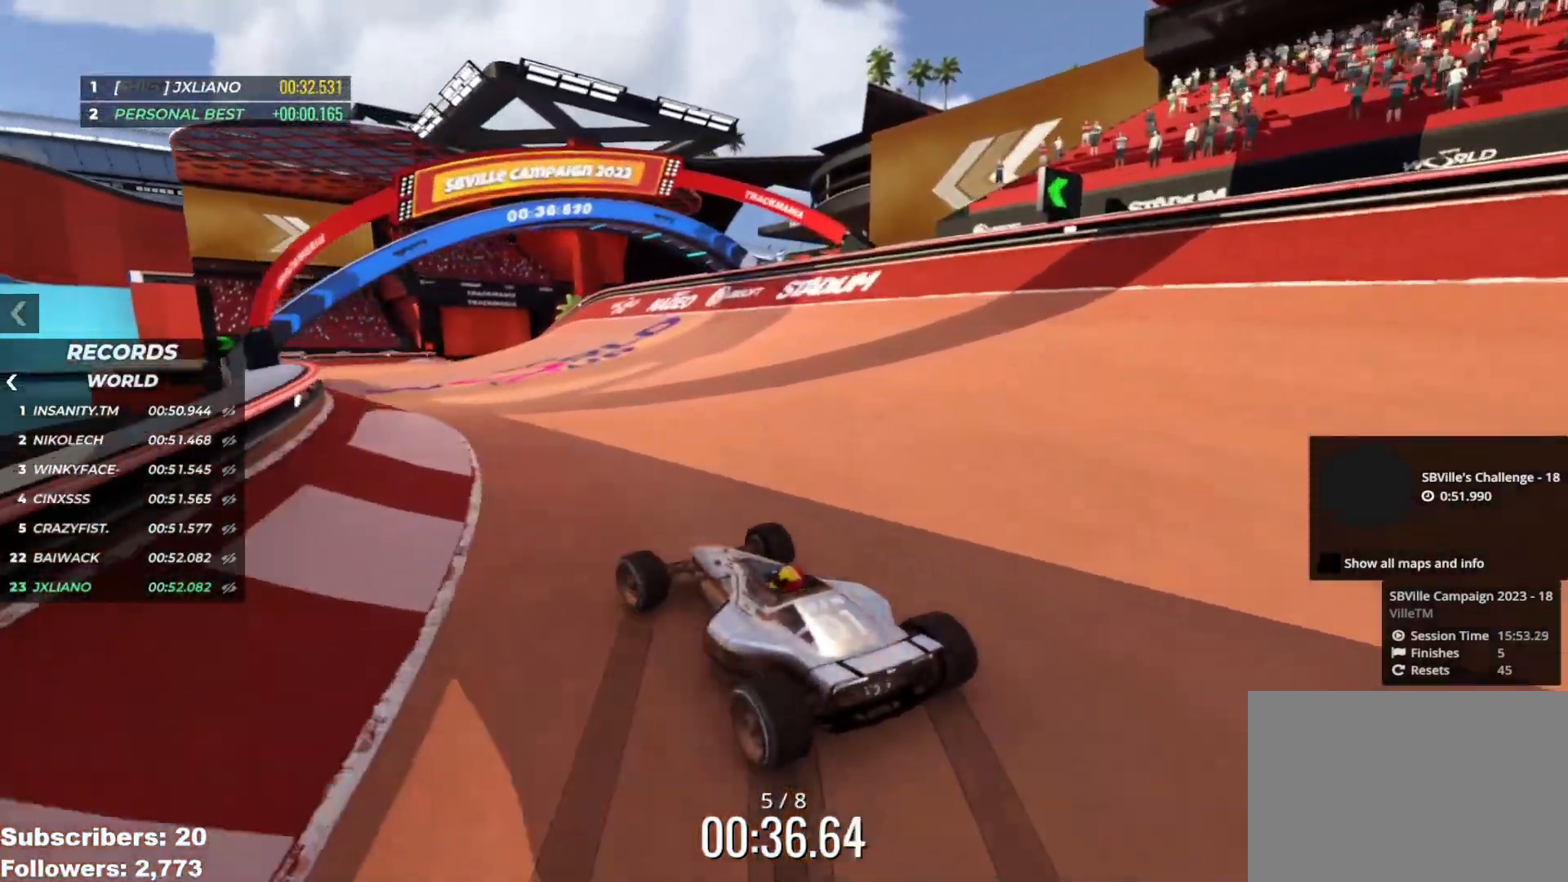
{"keys": ["left", "up"], "events": [[33, "left", "up"], [167, "left", "down"], [233, "left", "up"], [317, "left", "down"], [400, "left", "up"], [484, "left", "down"]]}
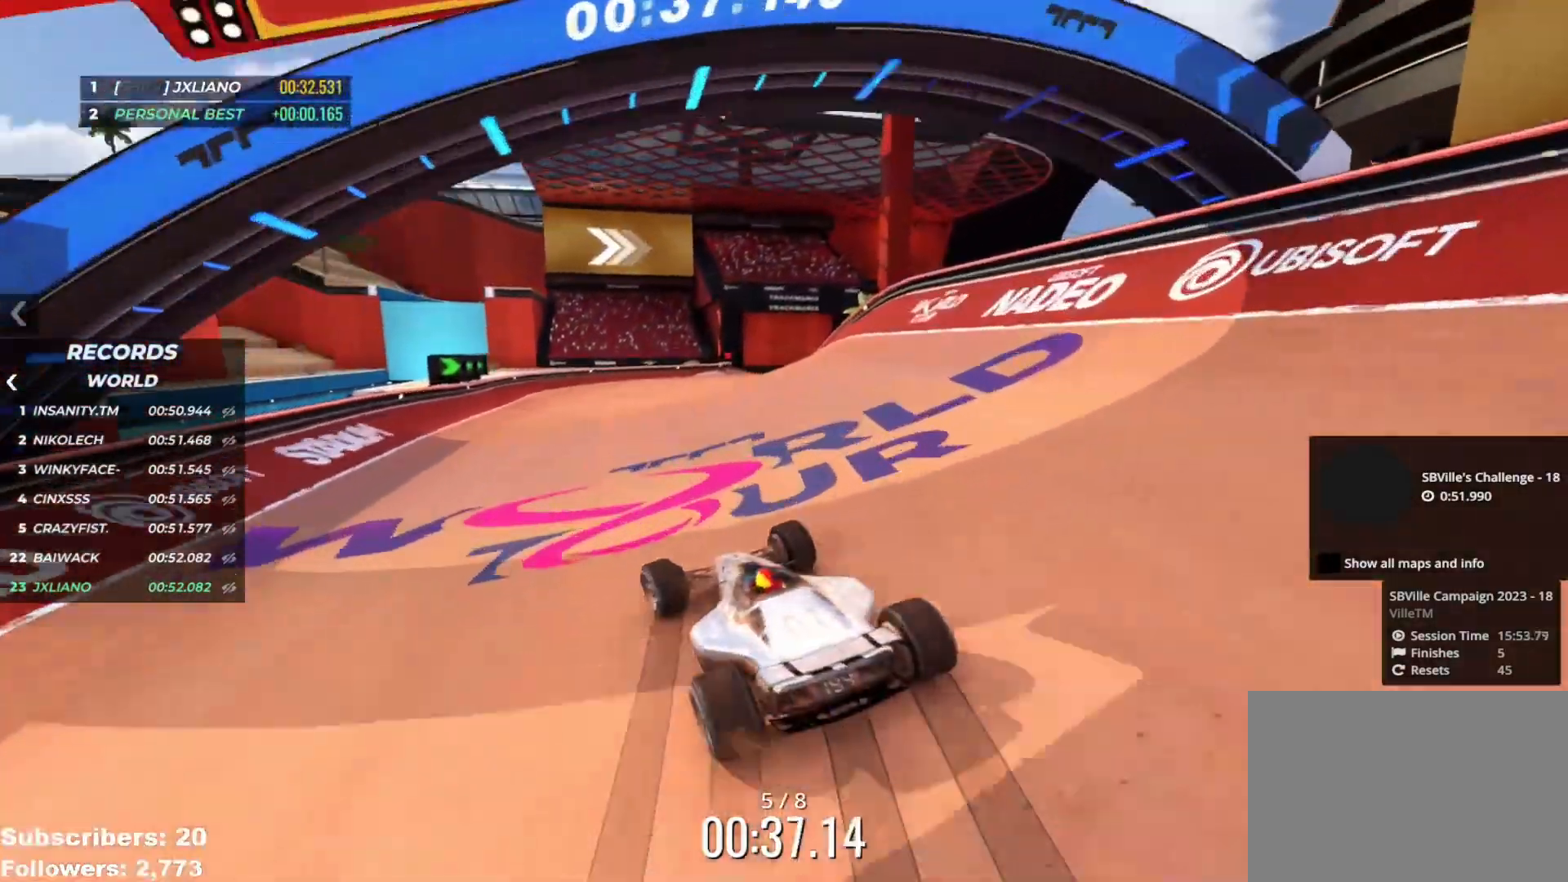
{"keys": ["right", "up"], "events": [[117, "left", "up"], [184, "right", "down"]]}
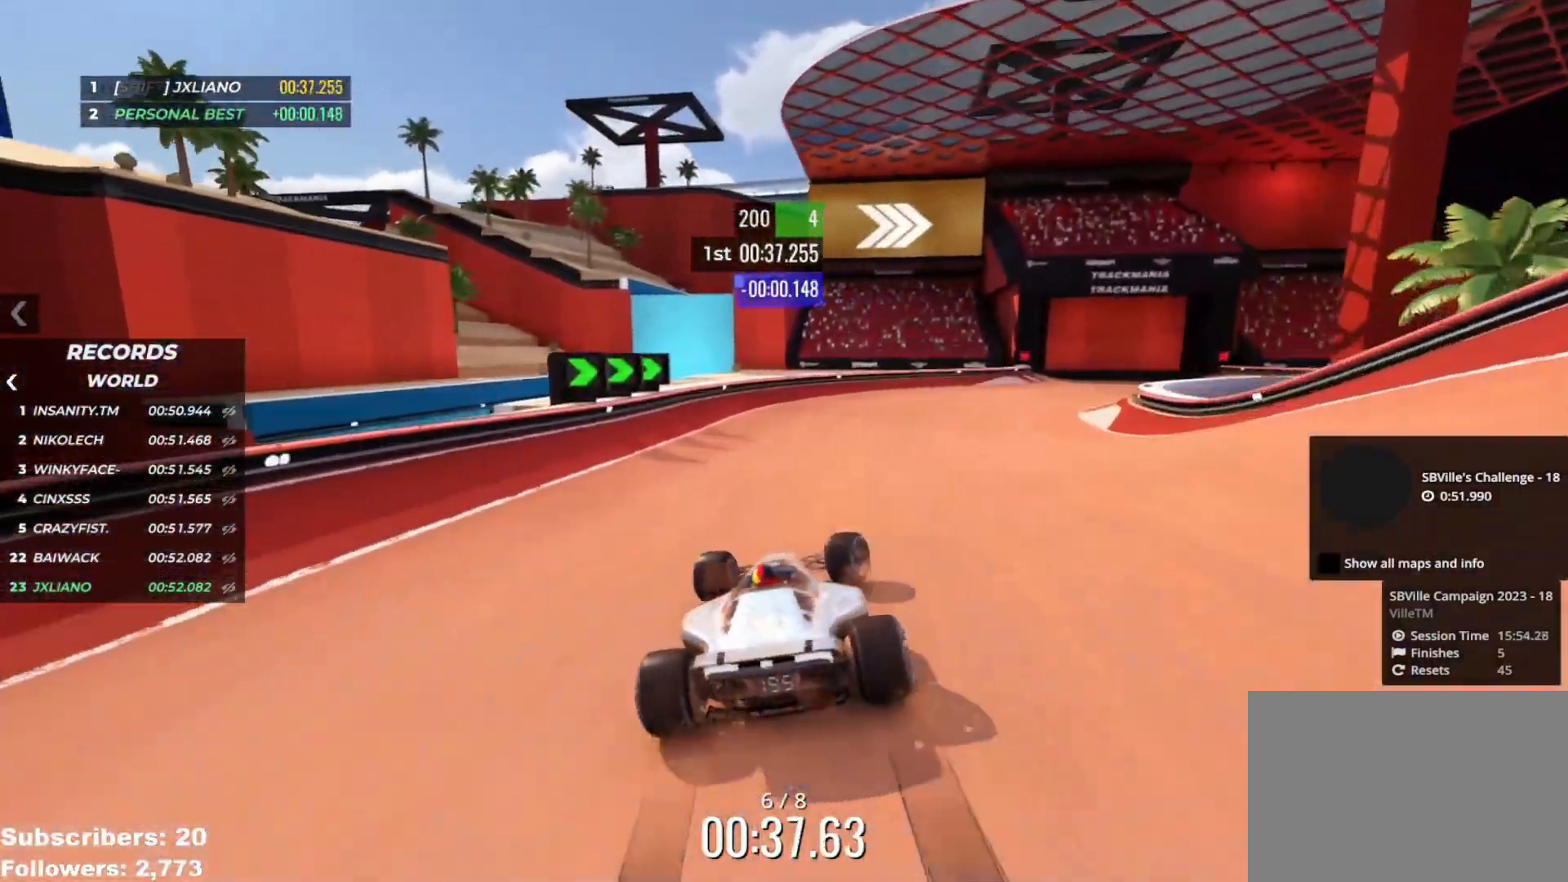
{"keys": ["right", "up"], "events": [[283, "up", "up"], [500, "up", "down"]]}
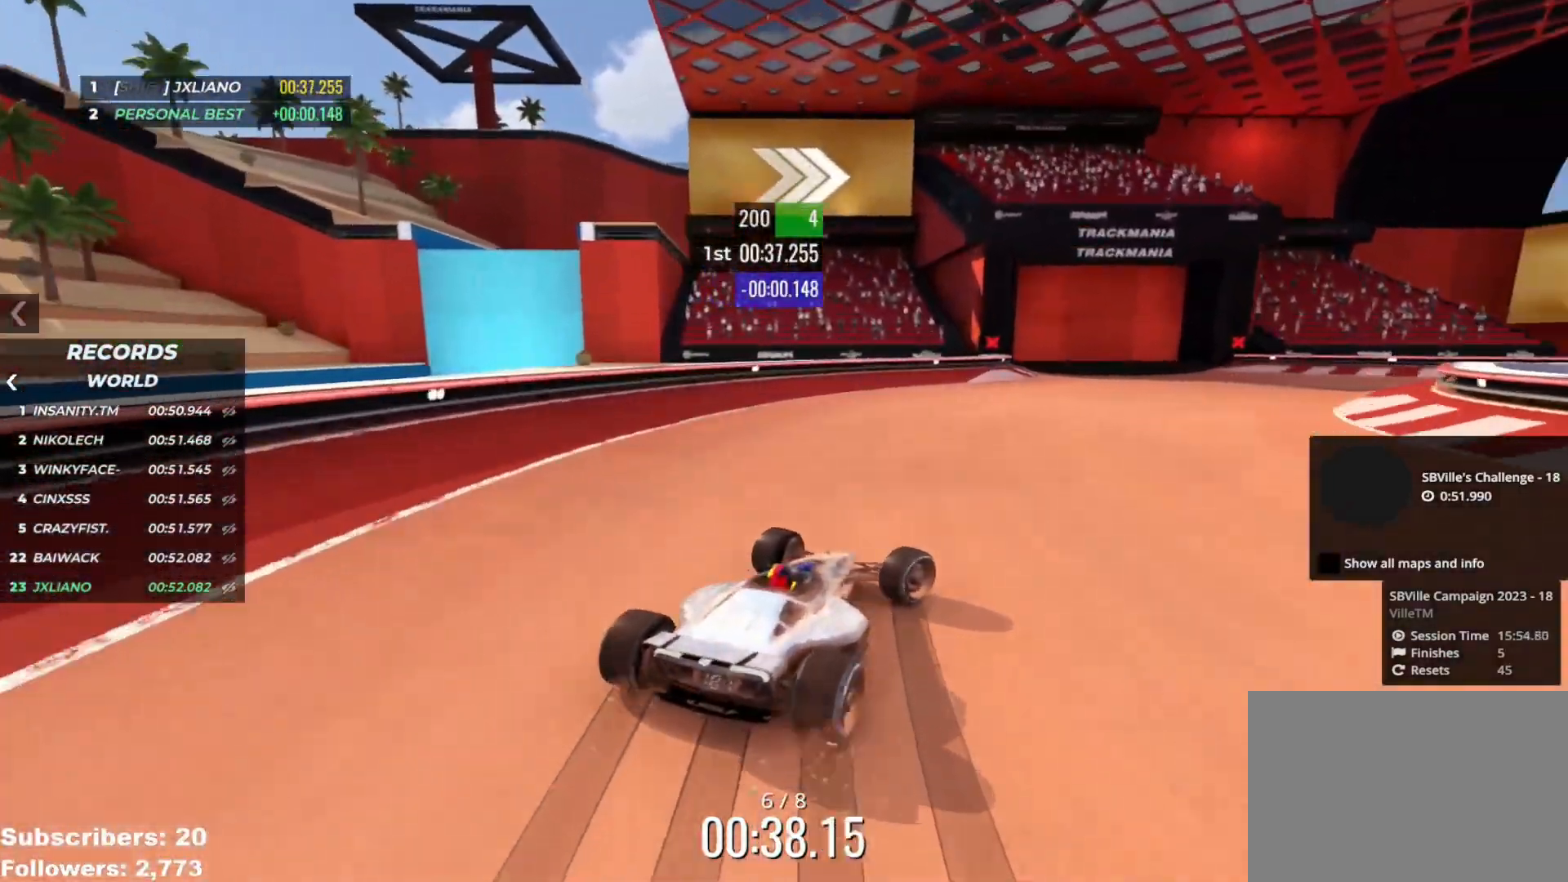
{"keys": ["right", "up"], "events": []}
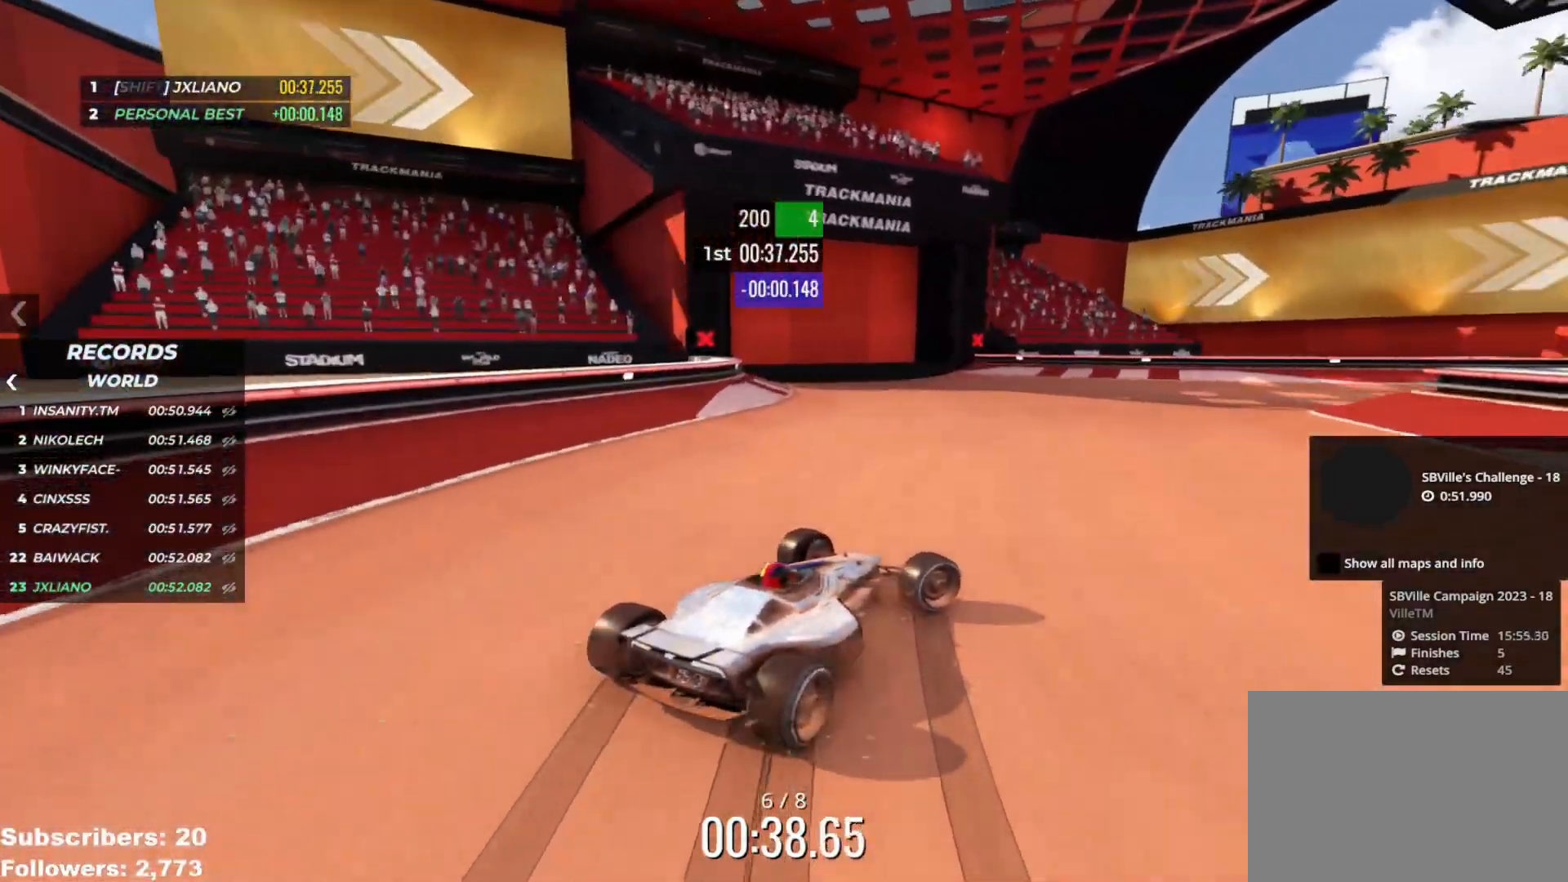
{"keys": ["up"], "events": [[333, "right", "up"], [434, "right", "down"], [484, "right", "up"]]}
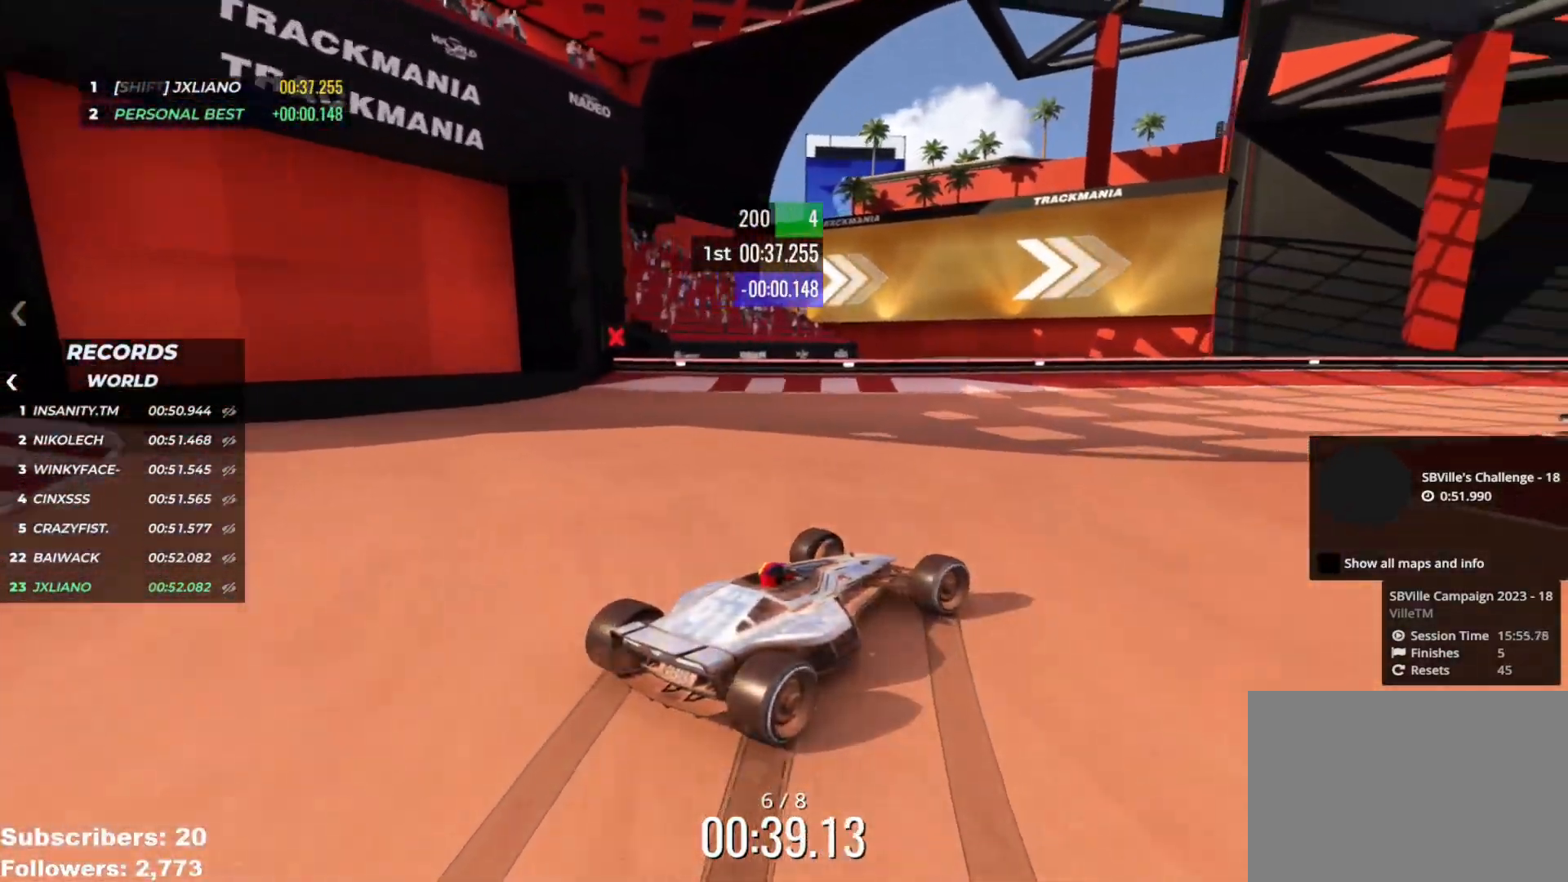
{"keys": ["right", "up"], "events": [[100, "right", "down"], [200, "right", "up"], [267, "right", "down"], [383, "right", "up"], [450, "right", "down"]]}
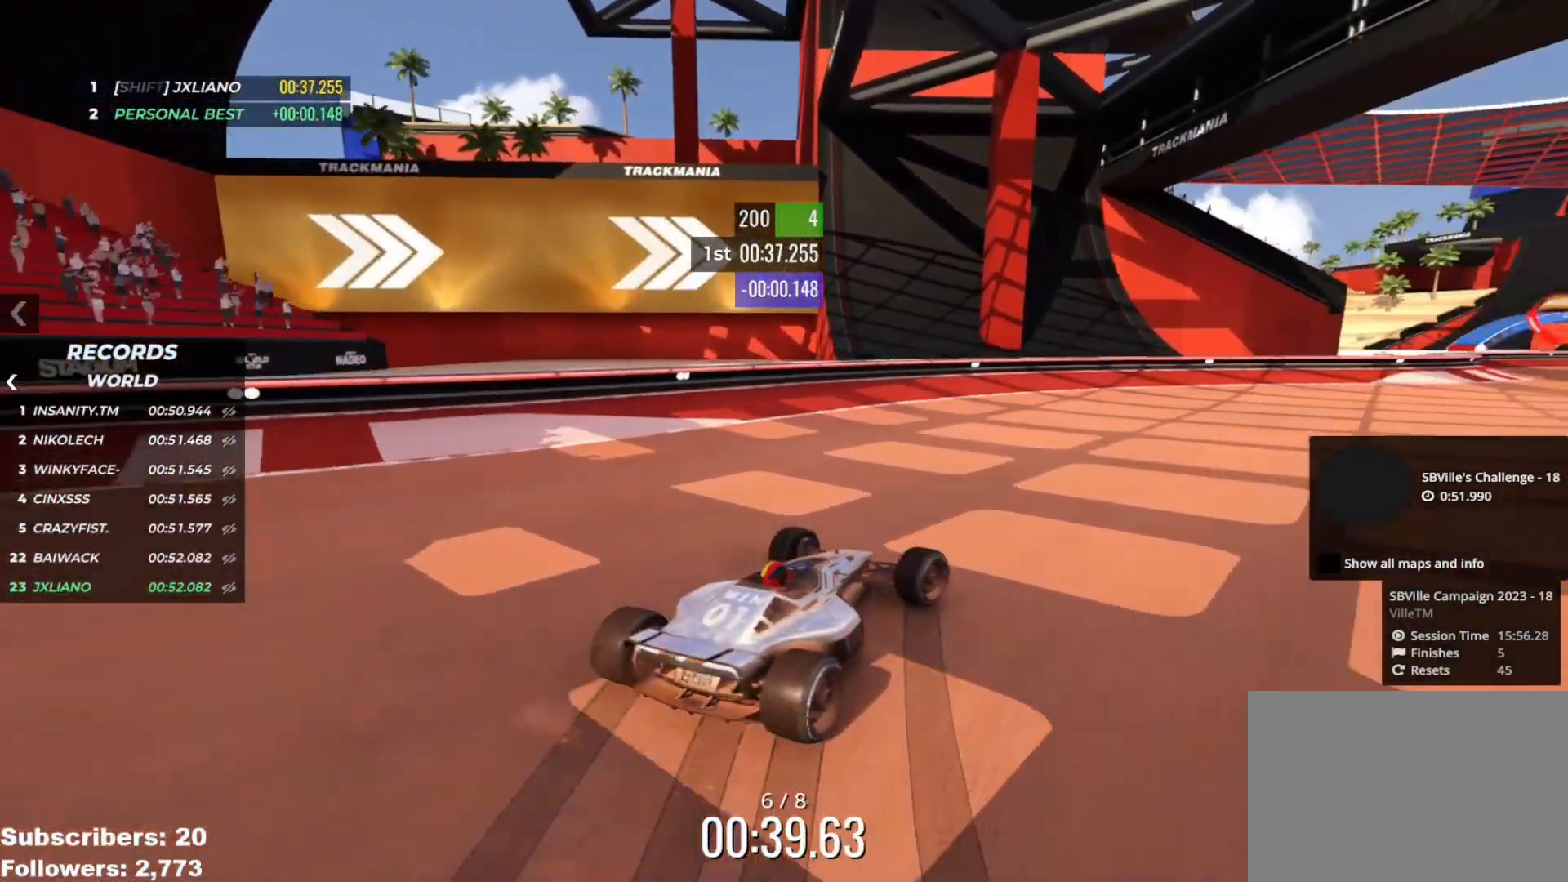
{"keys": ["right", "up"], "events": [[17, "right", "up"], [451, "right", "down"]]}